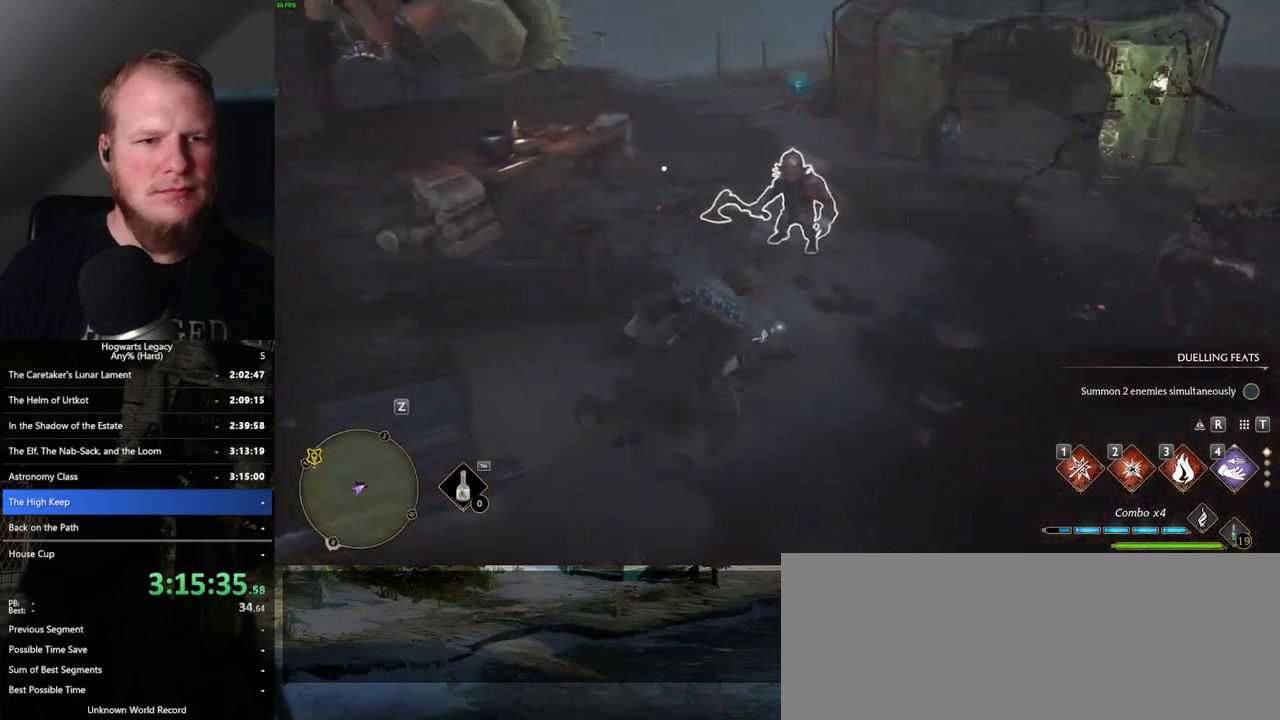
Gameplay with keyboard and mouse; each line is a JSON object with the keys and mouse buttons held at the frame after it. "events" lists presses ("down") and releases ("up") of ".", "/", "0", "1", "2", "3", "4", "5", "6", "7", "8", "9", "a", "alt_l", "alt_r", "b", "backslash", "backspace", "c", "caps_lock", "comma", "ctrl_l", "ctrl_r", "d", "e", "equals", "escape", "f", "f1", "f10", "f11", "f12", "f2", "f3", "f4", "f5", "f6", "f7", "f8", "f9", "g", "h", "i", "j", "k", "l", "lbracket", "m", "minus", "n", "o", "p", "q", "quote", "r", "rbracket", "return", "s", "semicolon", "shift_l", "shift_r", "space", "super_l", "super_r", "t", "tab", "tilde", "u", "v", "w", "x", "y", "z", "mouse_left", "mouse_wheel", "mouse_right", "mouse_mb4" and "mouse_mb5" between this image and that frame as [ms after this image, input, new state], when the widget could be followed in between. "mouse_left", "mouse_wheel", "mouse_right", "mouse_mb4", "mouse_mb5" = the "left", "wheel", "right", "mb4", "mb5" buttons of the "mouse" list. No other keys are recorded. "wheel" means that the mouse wheel is clicked or scrolled. Mouse movement is not recorded.
{"keys": ["d", "s"], "mouse": [], "events": []}
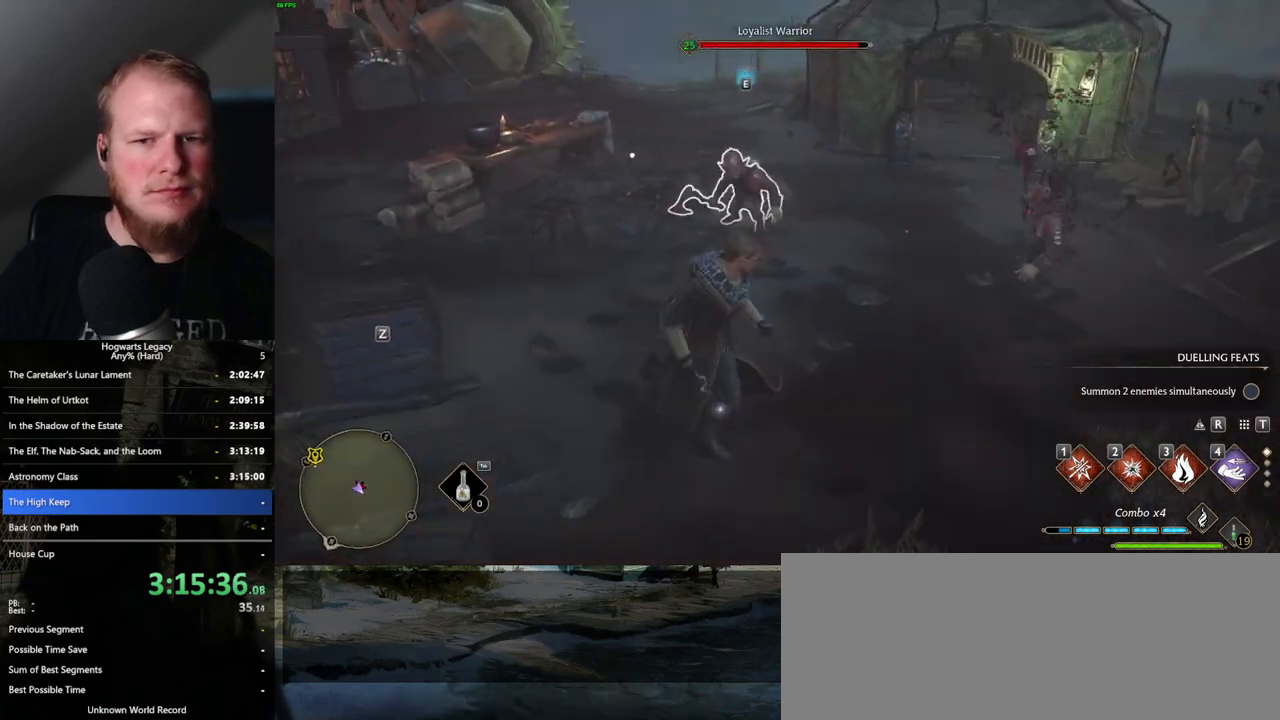
{"keys": [], "mouse": [], "events": [[67, "d", "up"], [83, "s", "up"], [350, "d", "down"], [500, "d", "up"]]}
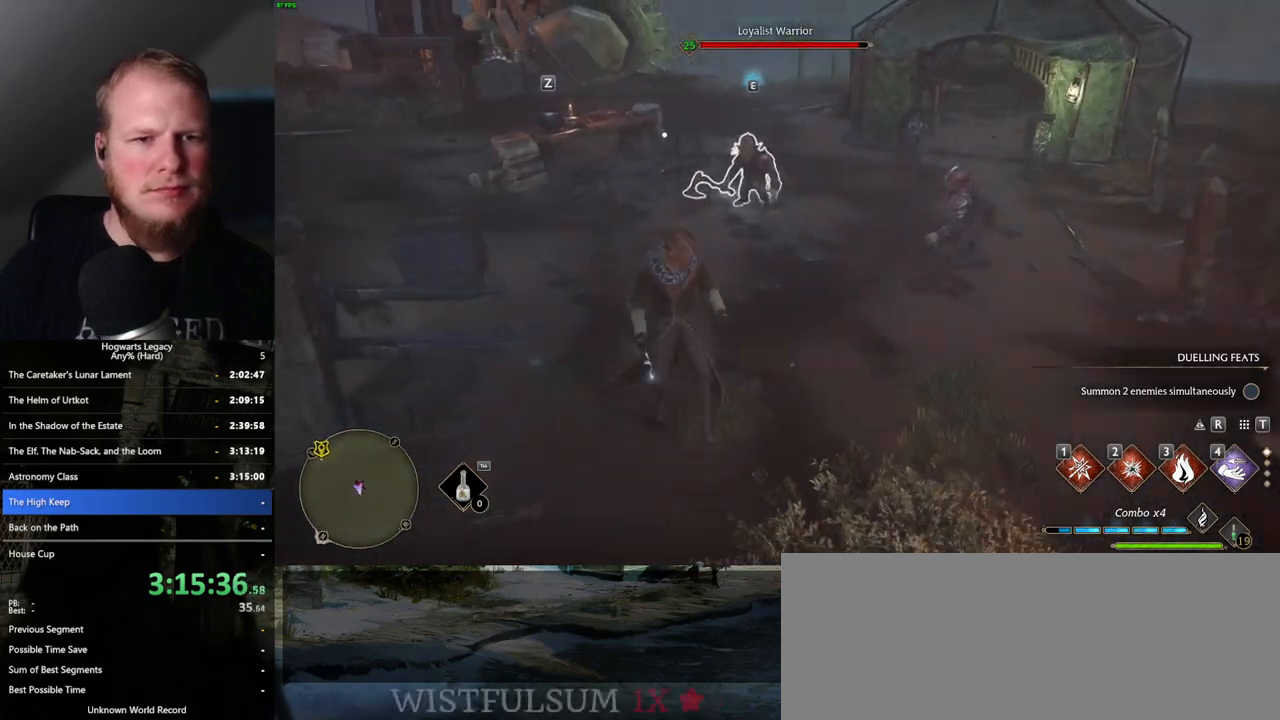
{"keys": [], "mouse": [], "events": [[350, "s", "down"], [483, "s", "up"]]}
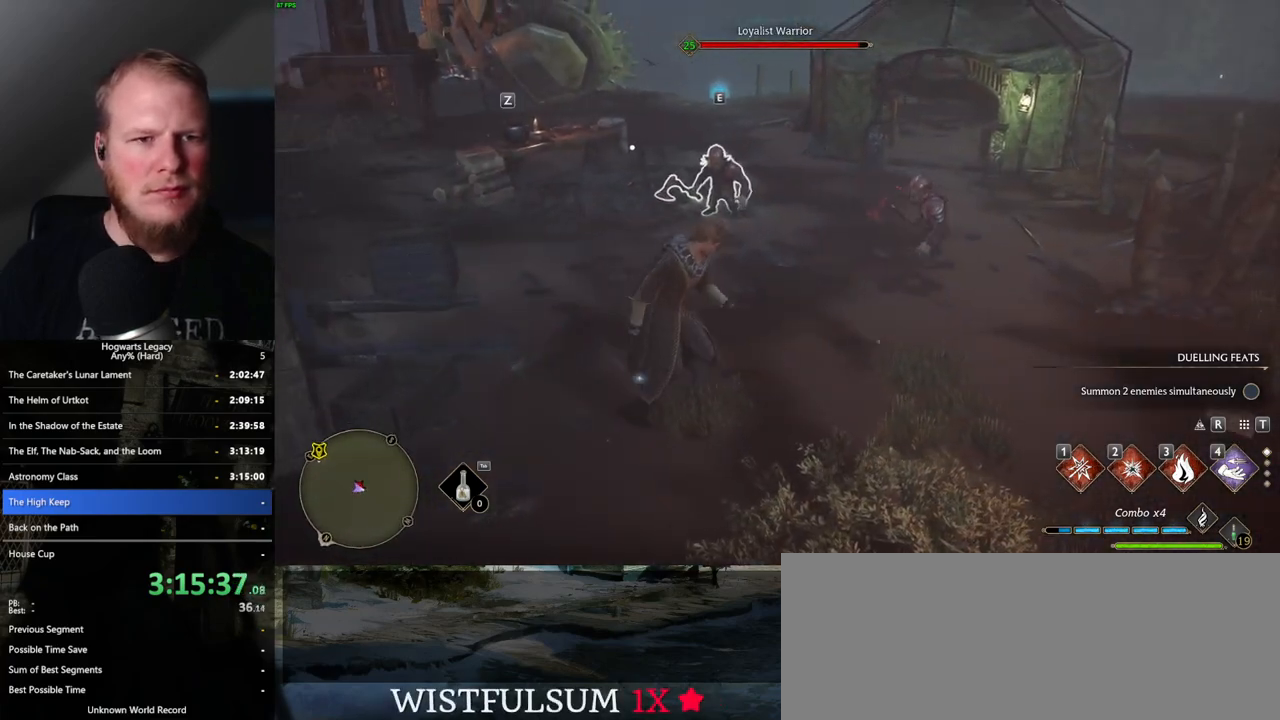
{"keys": [], "mouse": [], "events": [[17, "4", "down"], [117, "4", "up"]]}
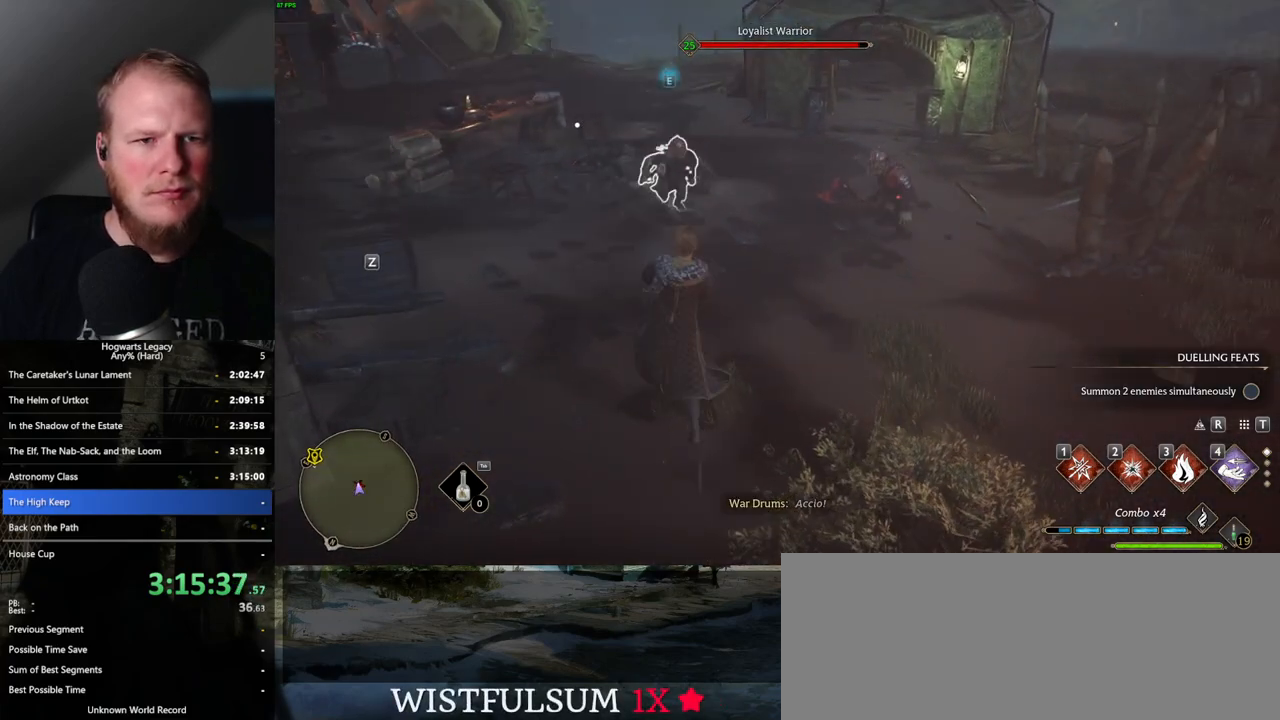
{"keys": [], "mouse": [], "events": []}
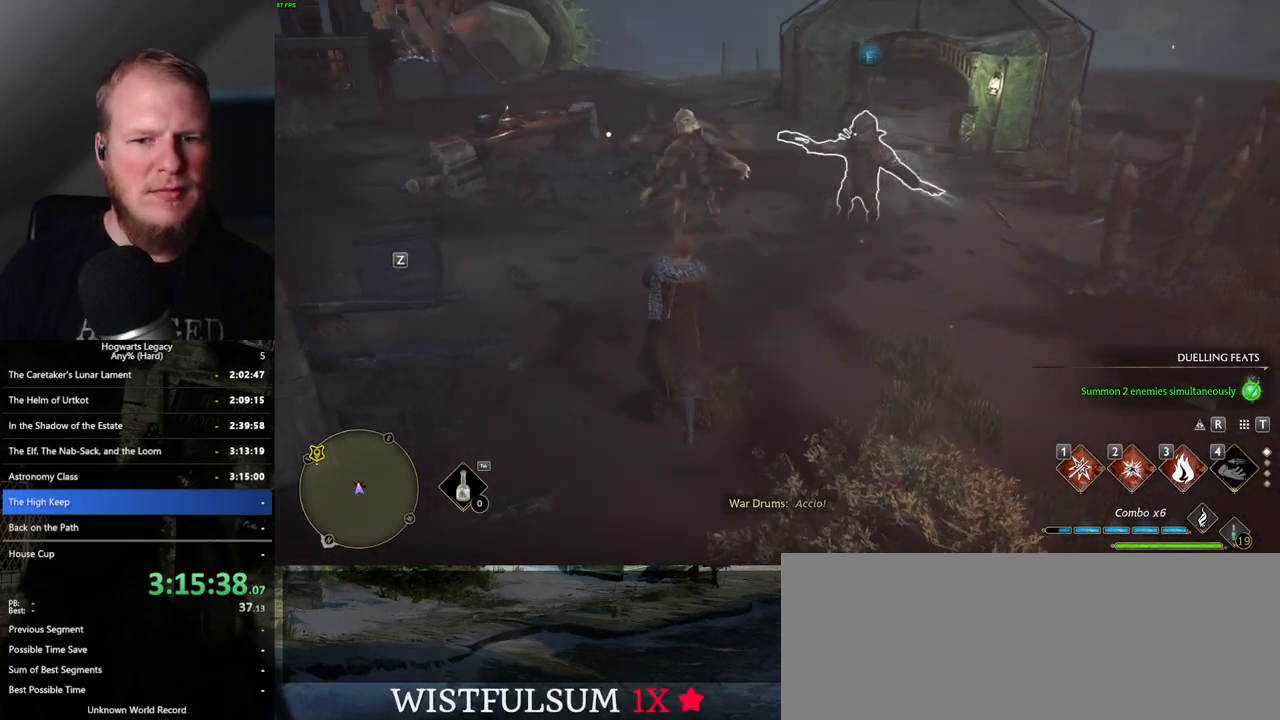
{"keys": ["w"], "mouse": [], "events": [[67, "w", "down"], [283, "3", "down"], [417, "3", "up"]]}
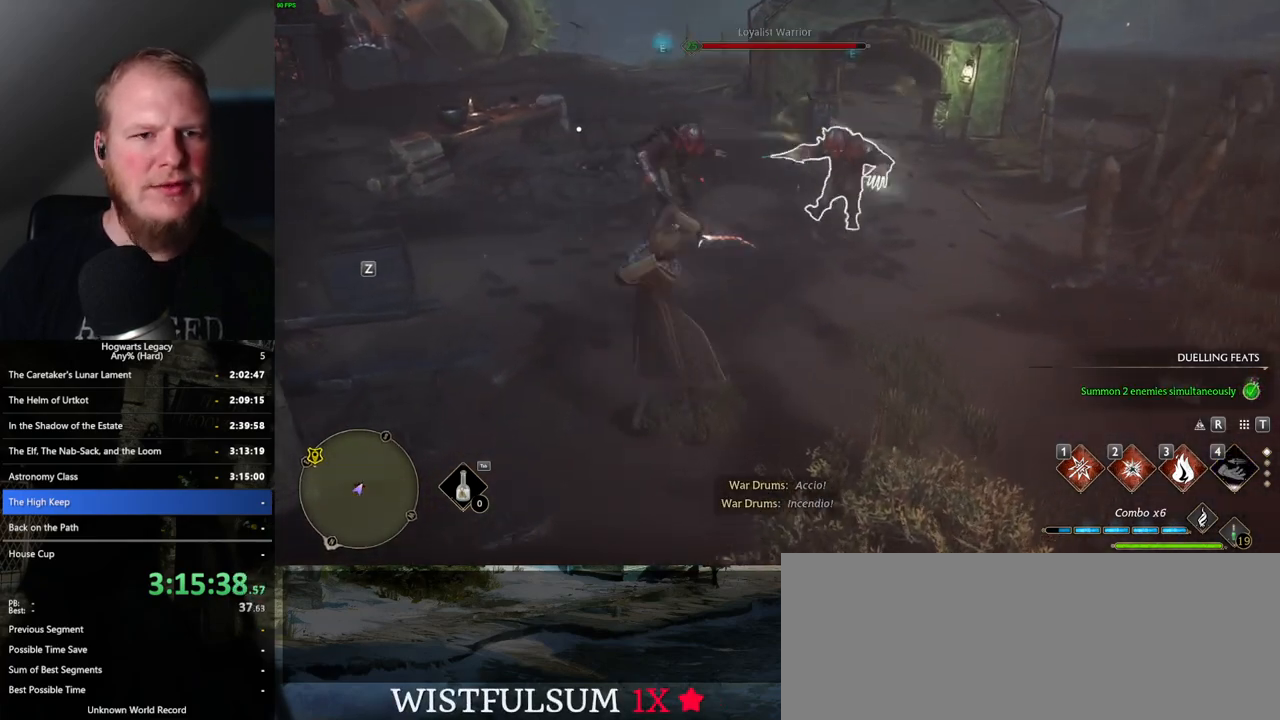
{"keys": ["w"], "mouse": [], "events": [[350, "1", "down"], [483, "1", "up"]]}
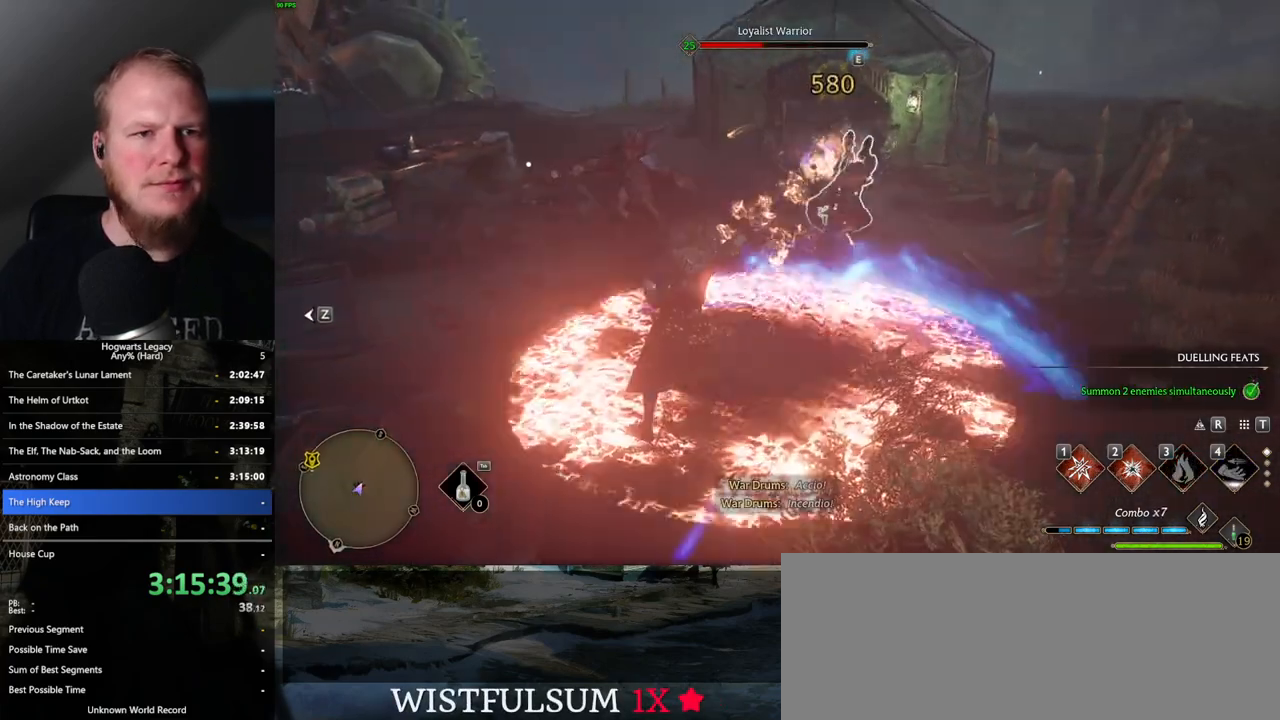
{"keys": ["w"], "mouse": [], "events": []}
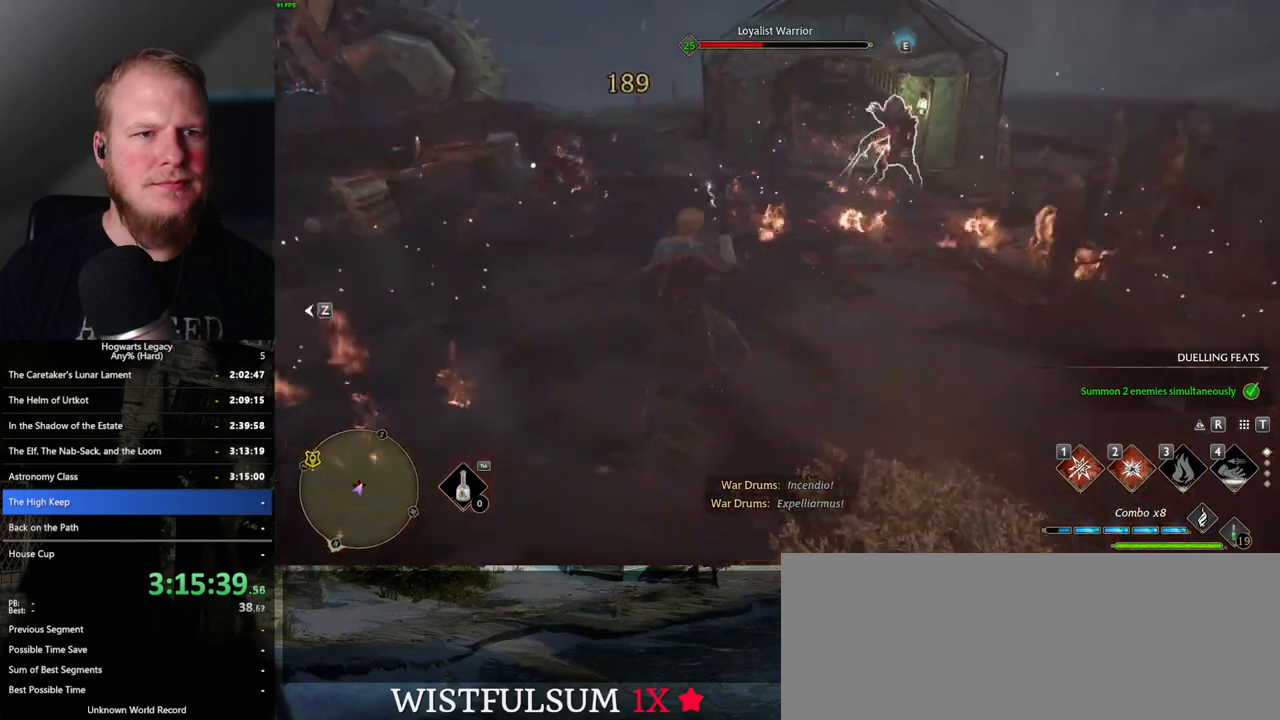
{"keys": ["w"], "mouse": [], "events": [[67, "z", "down"], [200, "z", "up"]]}
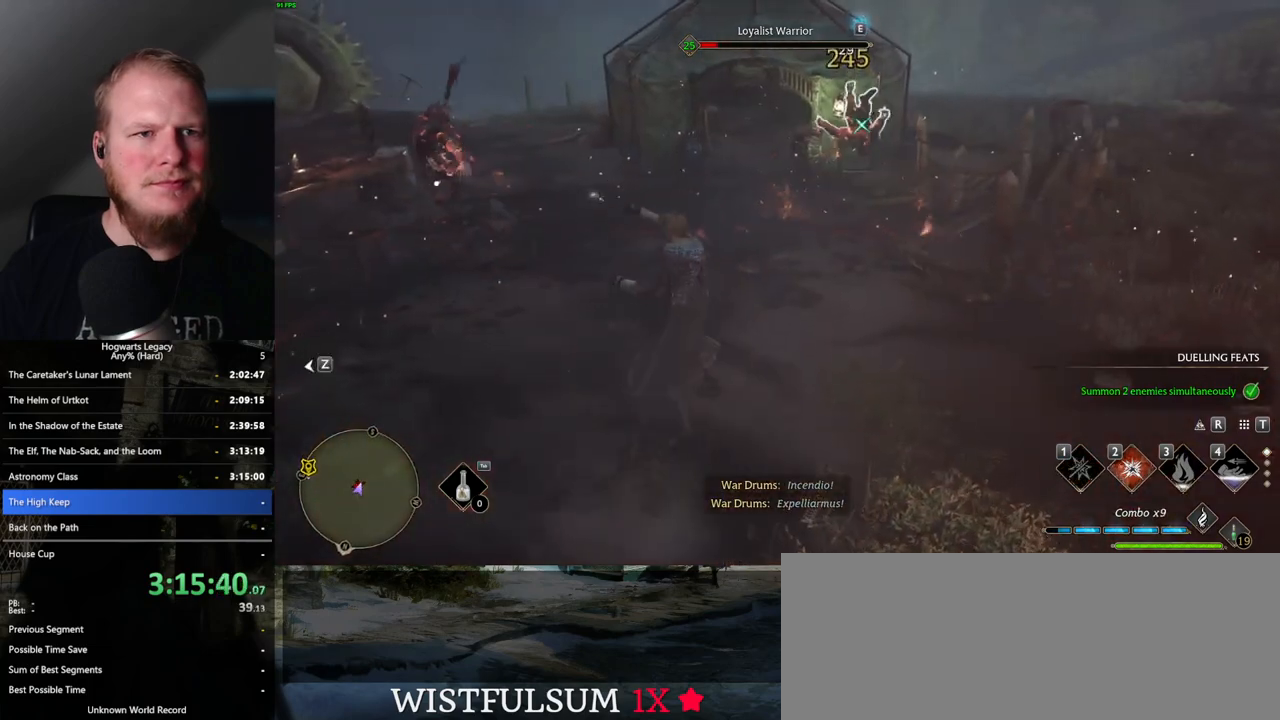
{"keys": ["w"], "mouse": [], "events": []}
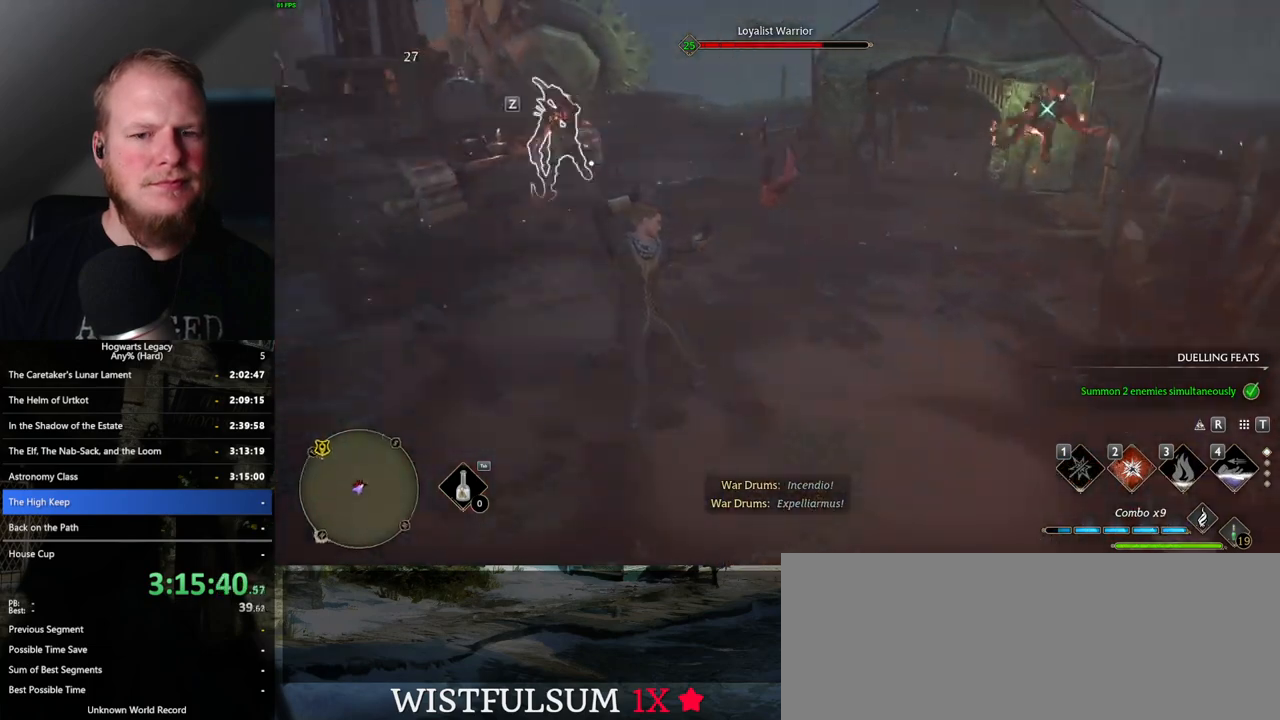
{"keys": ["w"], "mouse": [], "events": [[333, "2", "down"], [467, "2", "up"]]}
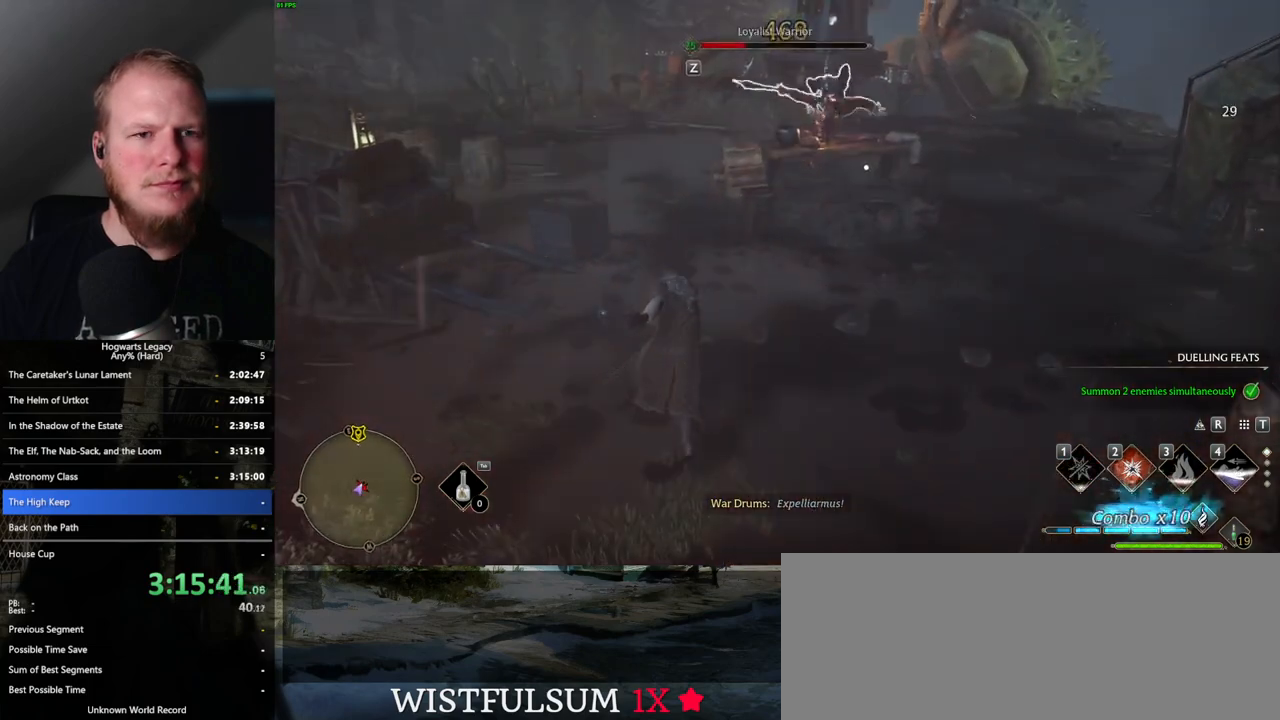
{"keys": ["w"], "mouse": [], "events": []}
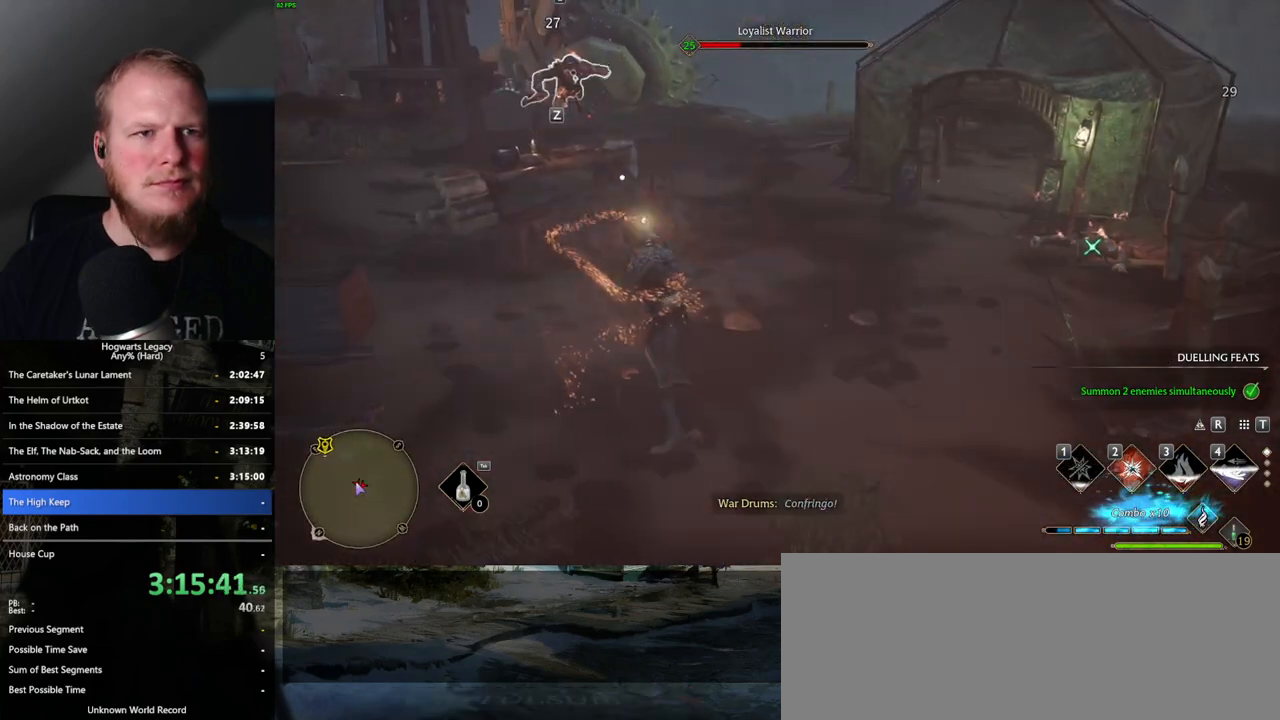
{"keys": ["w"], "mouse": [], "events": [[167, "z", "down"], [300, "z", "up"]]}
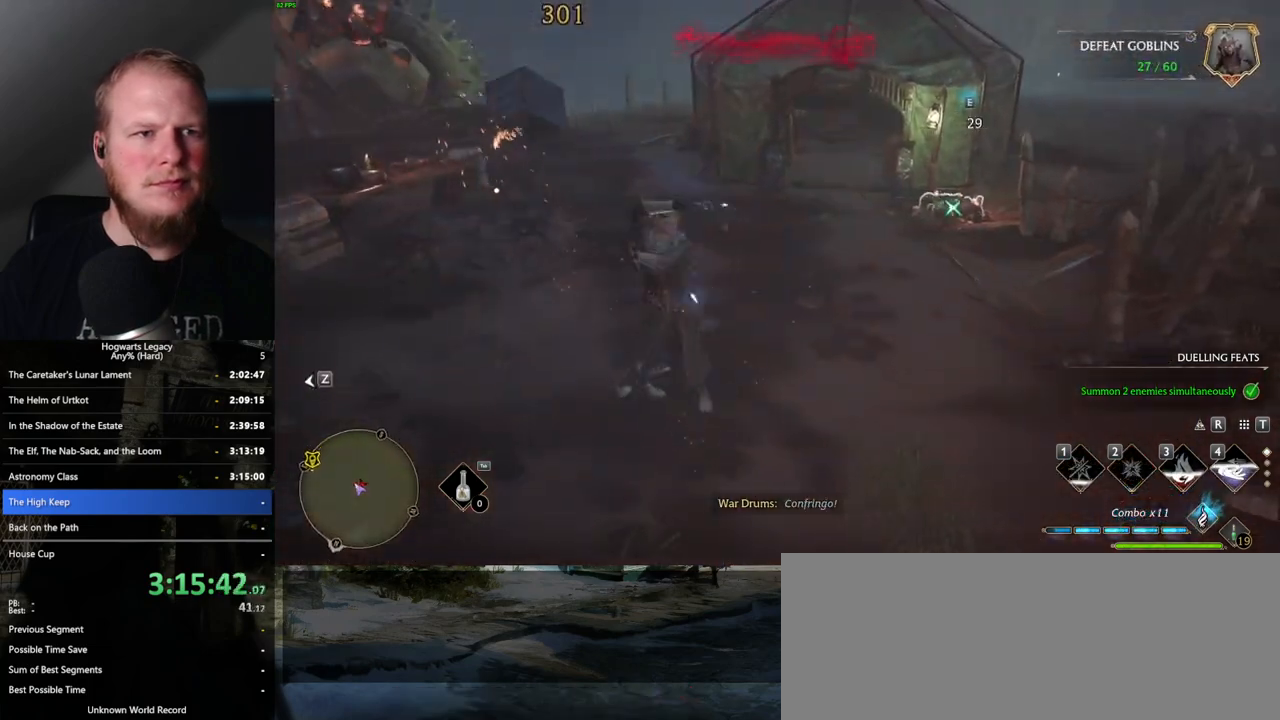
{"keys": ["w"], "mouse": [], "events": []}
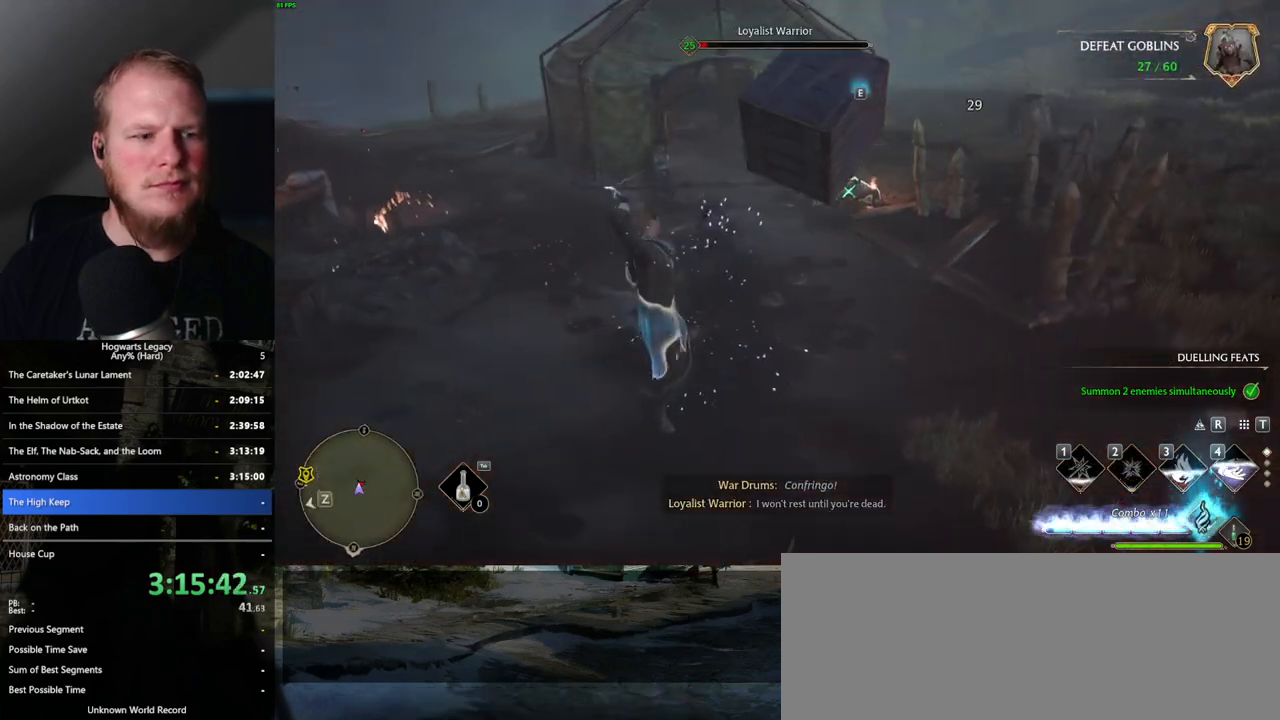
{"keys": ["w"], "mouse": [], "events": []}
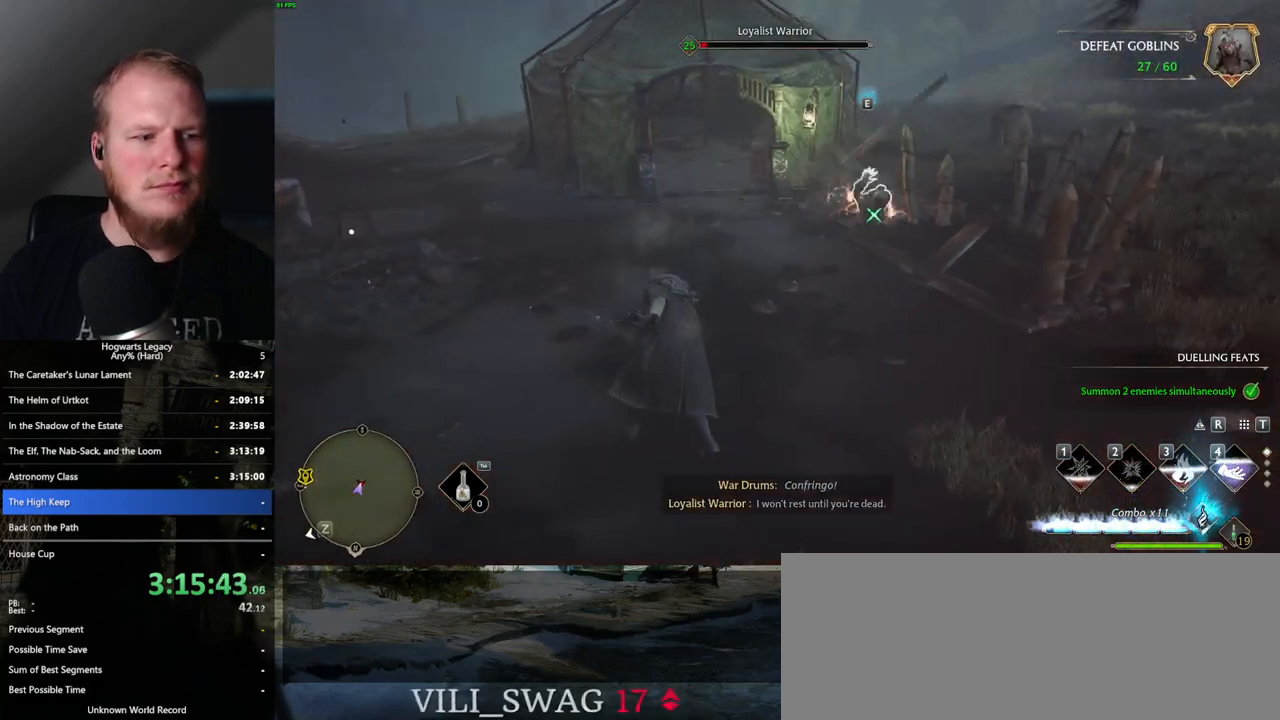
{"keys": ["w"], "mouse": ["left"], "events": [[433, "mouse_left", "down"]]}
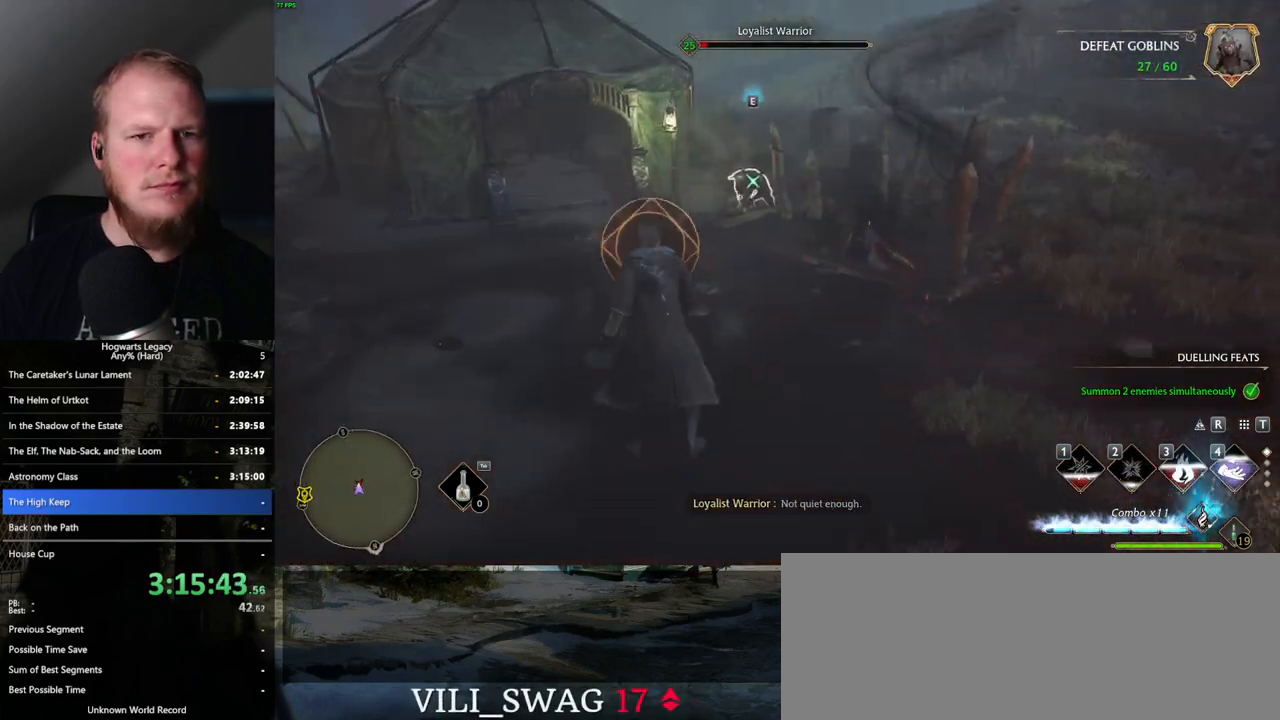
{"keys": ["w"], "mouse": ["left"], "events": [[33, "mouse_left", "up"], [117, "mouse_left", "down"], [217, "mouse_left", "up"], [300, "mouse_left", "down"], [400, "mouse_left", "up"], [500, "mouse_left", "down"]]}
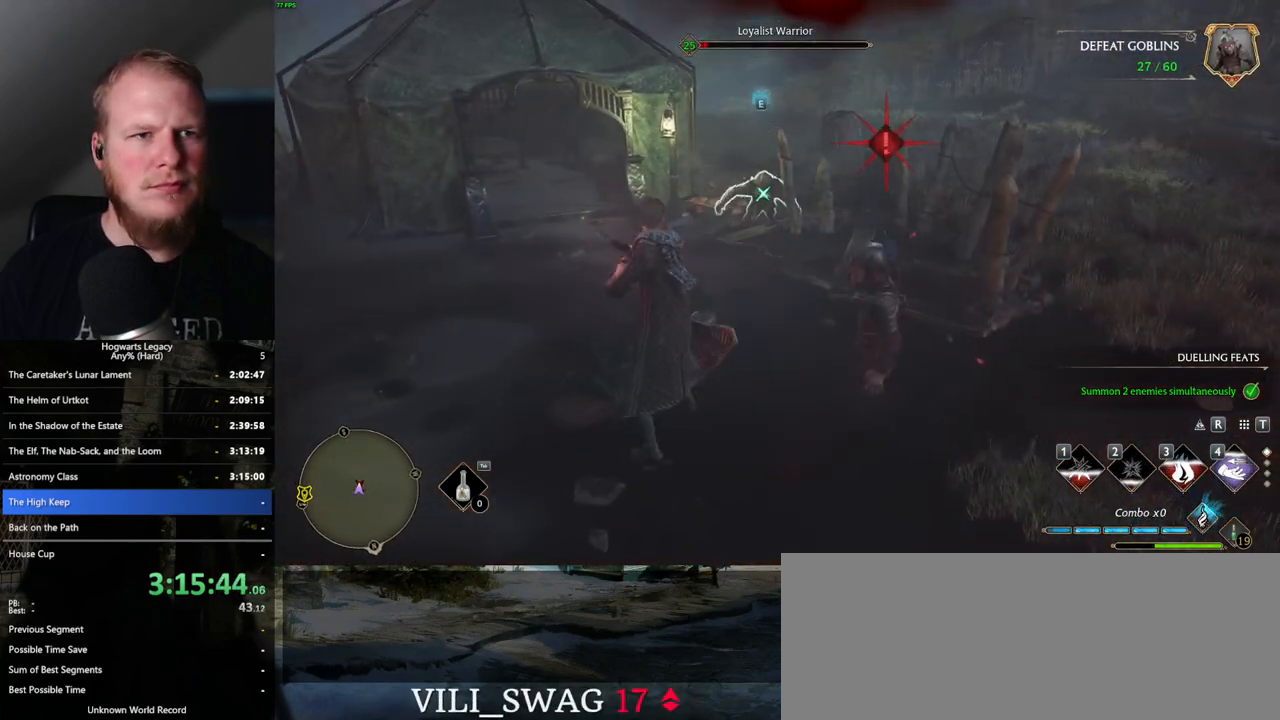
{"keys": ["a"], "mouse": ["left"], "events": [[17, "a", "down"], [100, "mouse_left", "up"], [100, "w", "up"], [417, "mouse_left", "down"]]}
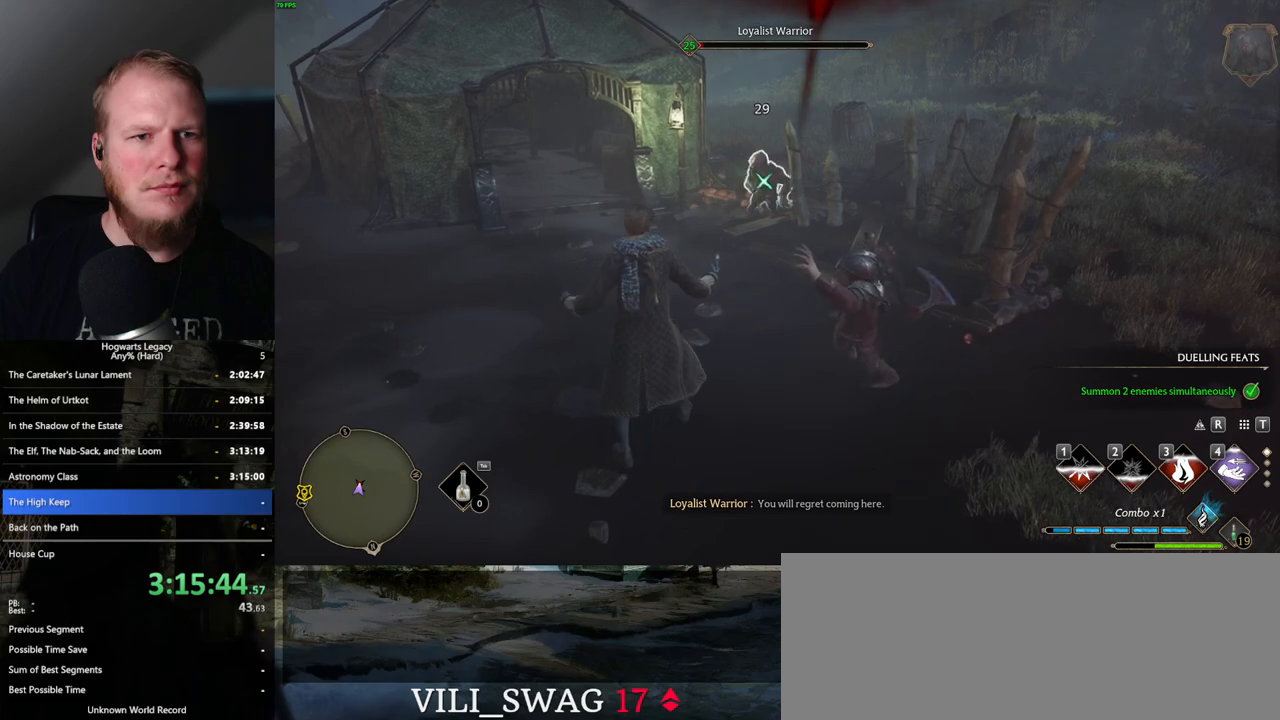
{"keys": [], "mouse": [], "events": [[17, "mouse_left", "up"], [400, "a", "up"]]}
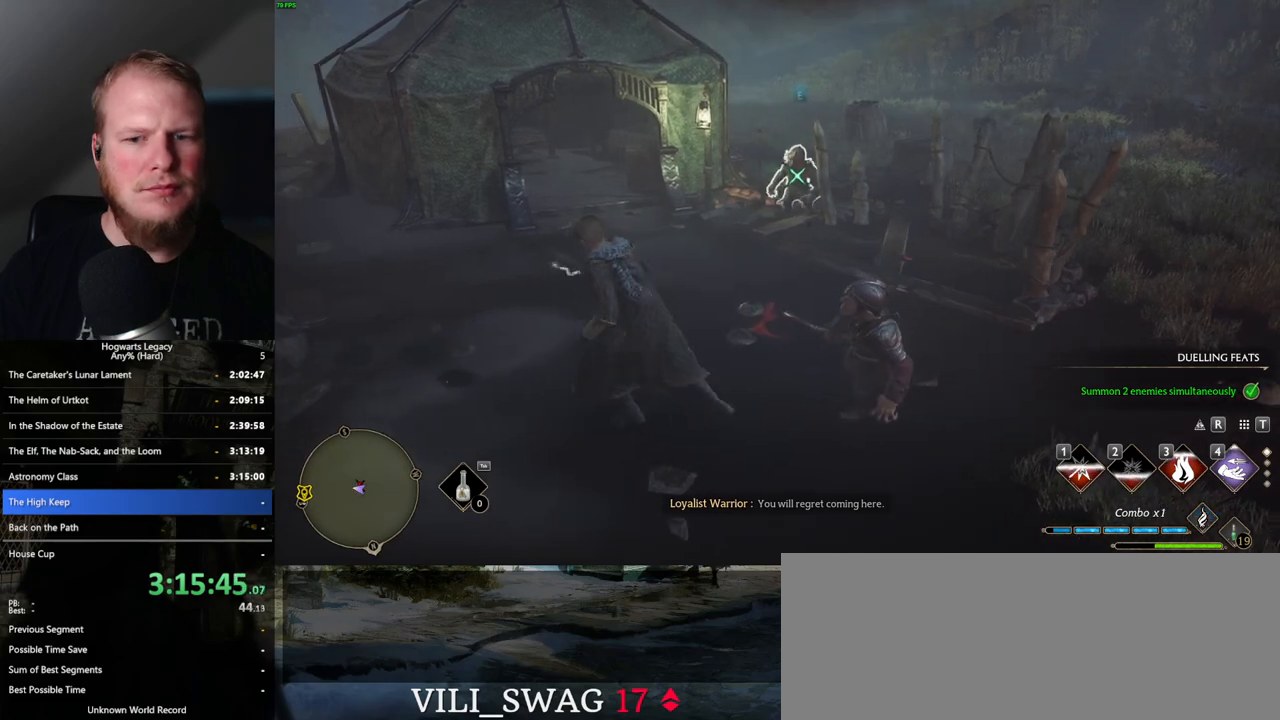
{"keys": ["a", "w"], "mouse": [], "events": [[233, "a", "down"], [233, "mouse_left", "down"], [267, "w", "down"], [333, "mouse_left", "up"]]}
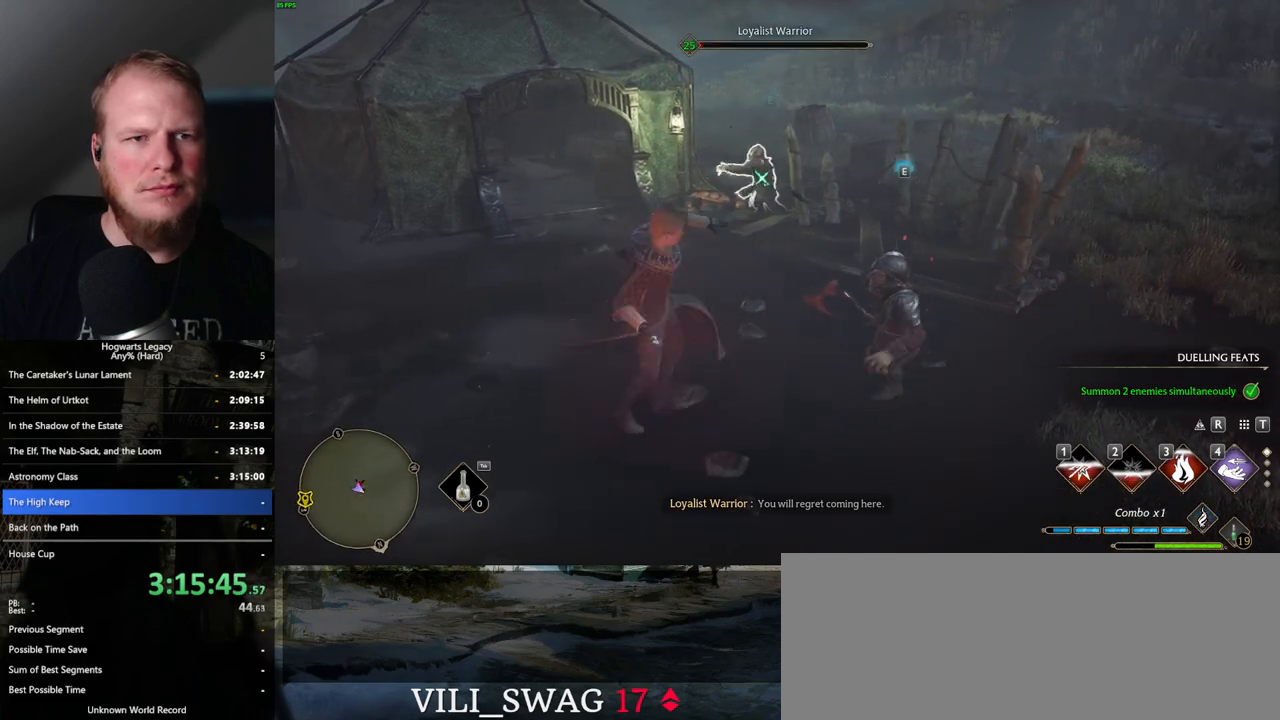
{"keys": ["a", "w"], "mouse": [], "events": []}
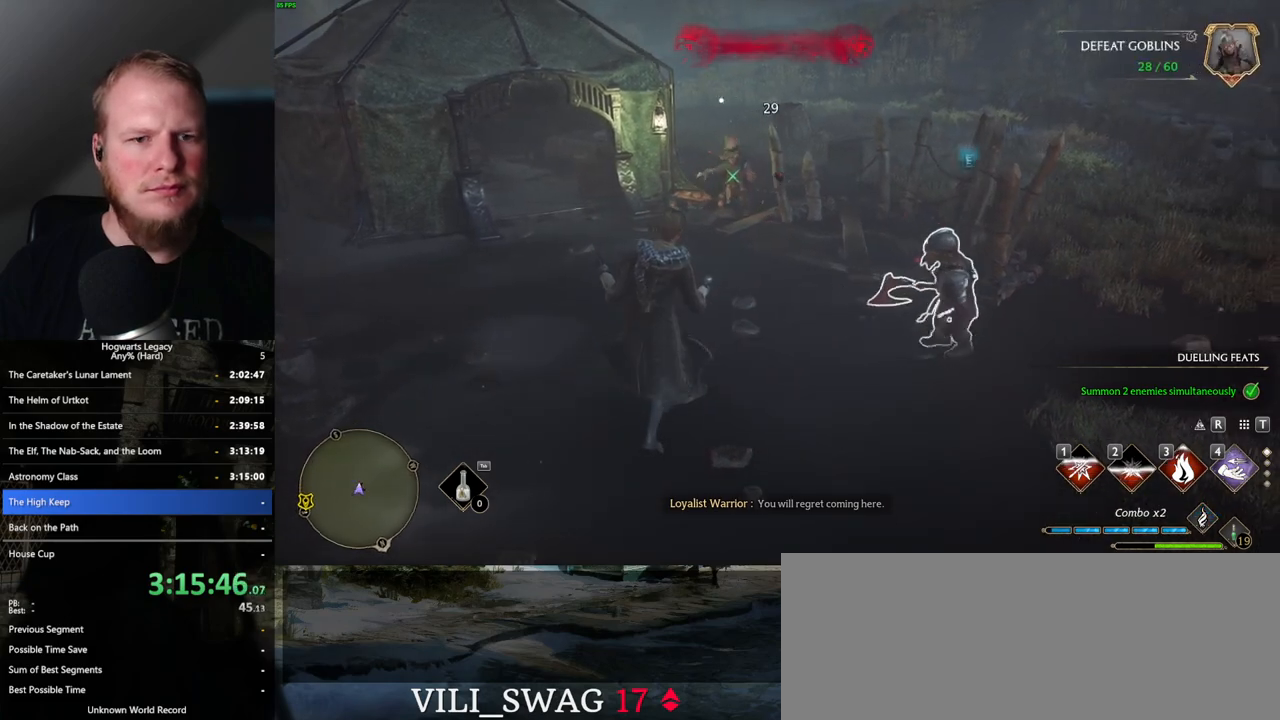
{"keys": ["a", "space", "w"], "mouse": [], "events": [[17, "w", "up"], [283, "w", "down"], [417, "space", "down"]]}
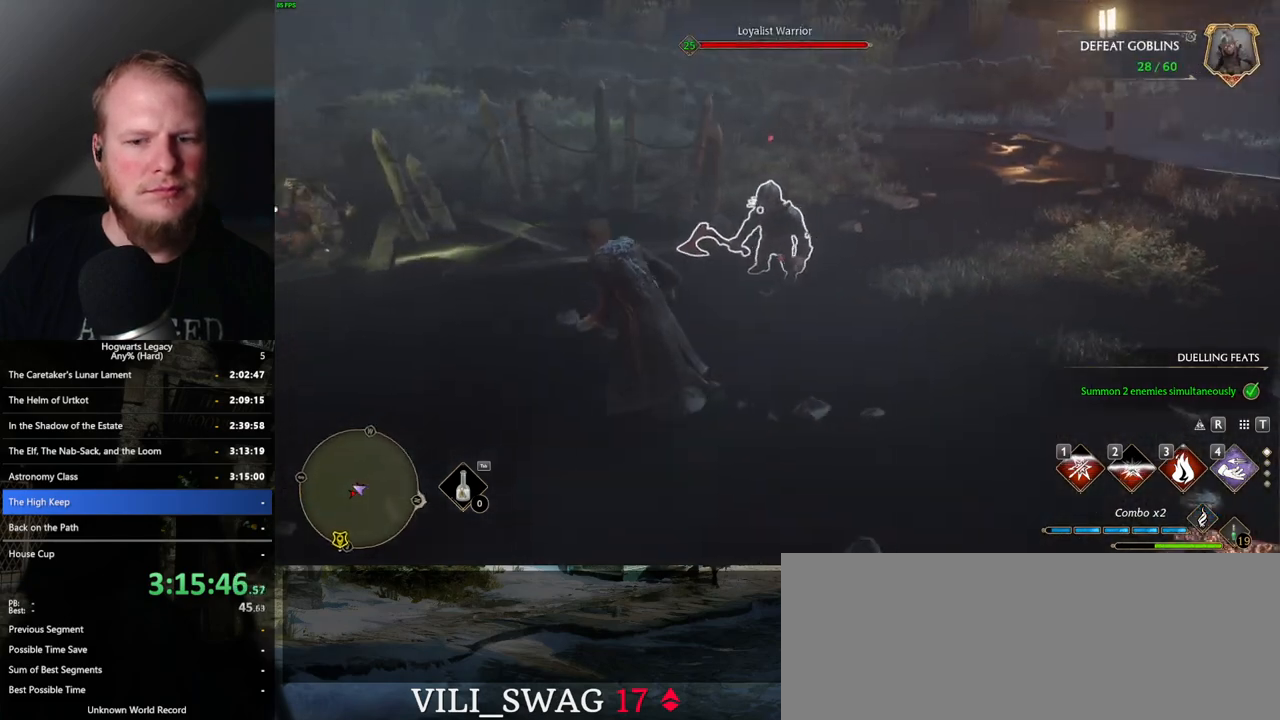
{"keys": ["d", "w"], "mouse": [], "events": [[33, "space", "up"], [100, "w", "up"], [250, "w", "down"], [283, "a", "up"], [383, "d", "down"]]}
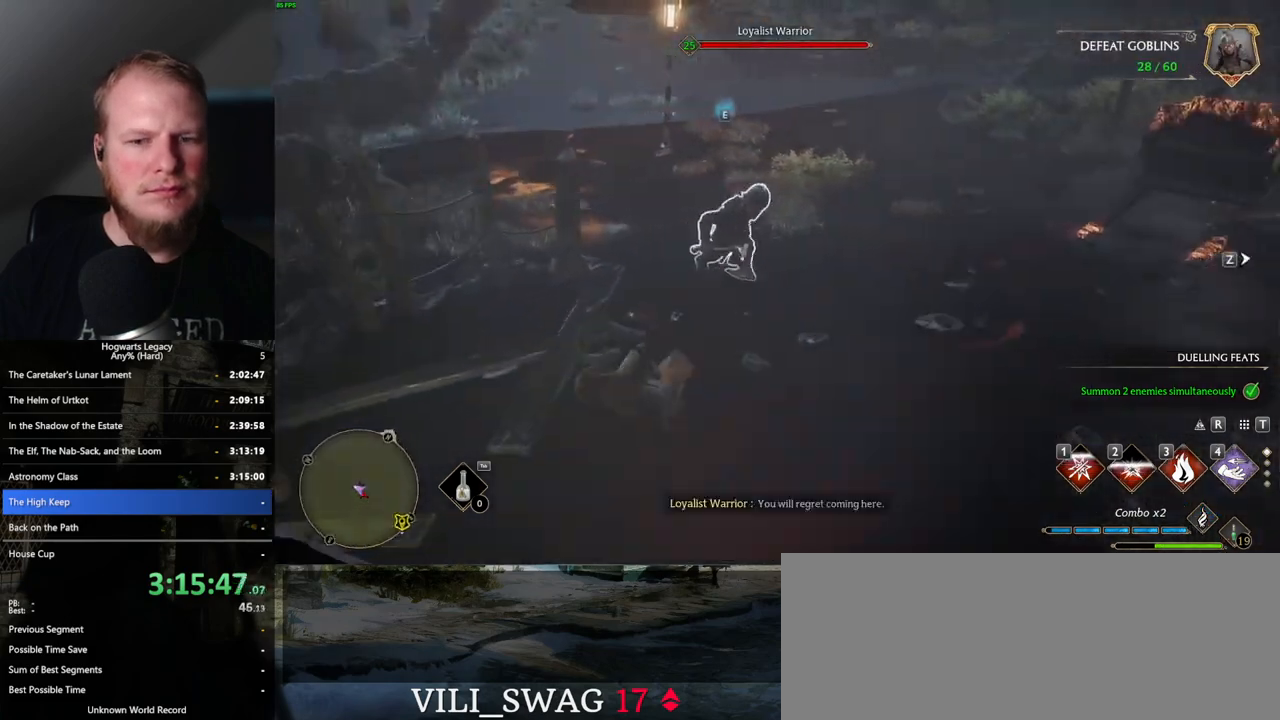
{"keys": ["w"], "mouse": [], "events": [[117, "d", "up"], [333, "3", "down"], [450, "3", "up"]]}
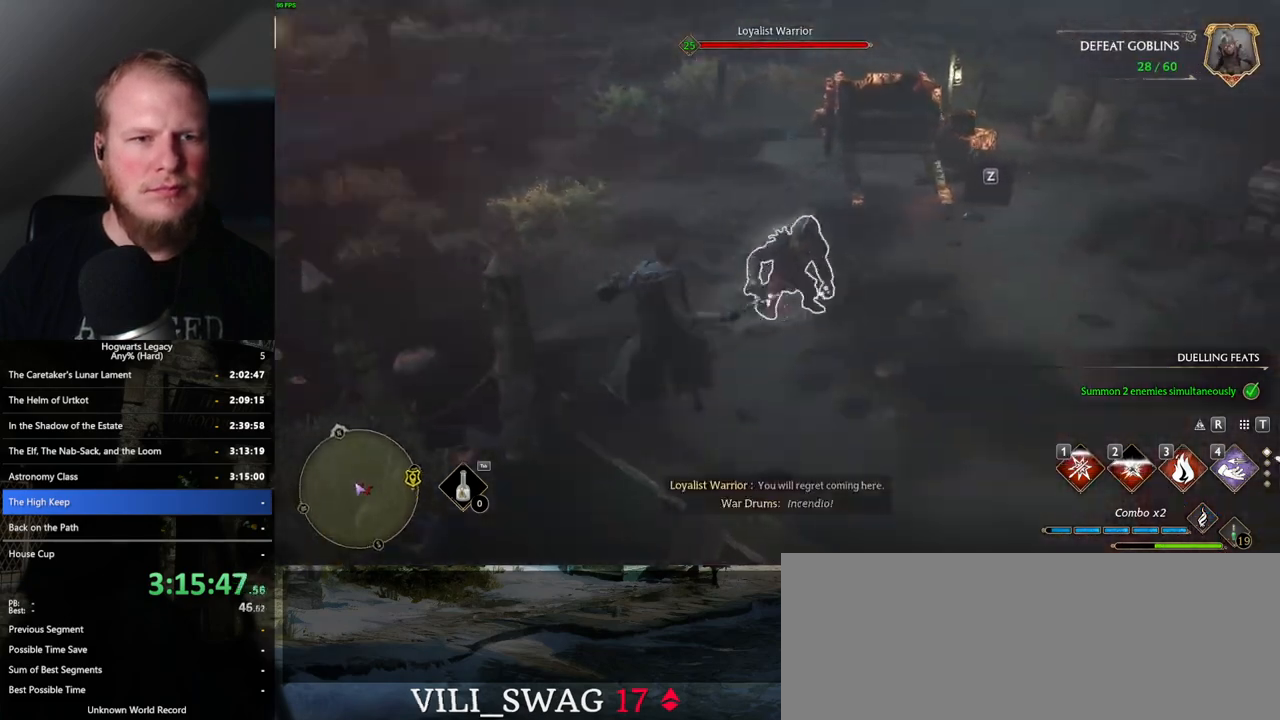
{"keys": ["w"], "mouse": [], "events": [[317, "z", "down"], [417, "z", "up"]]}
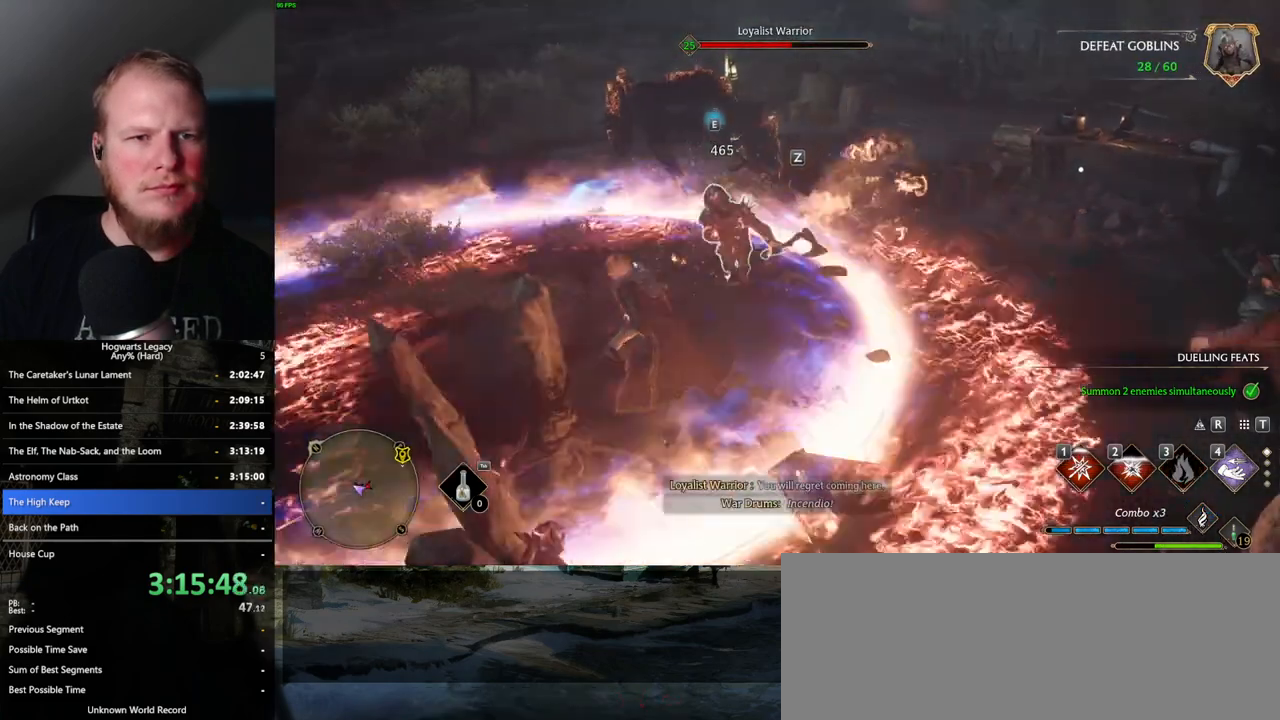
{"keys": ["w"], "mouse": [], "events": []}
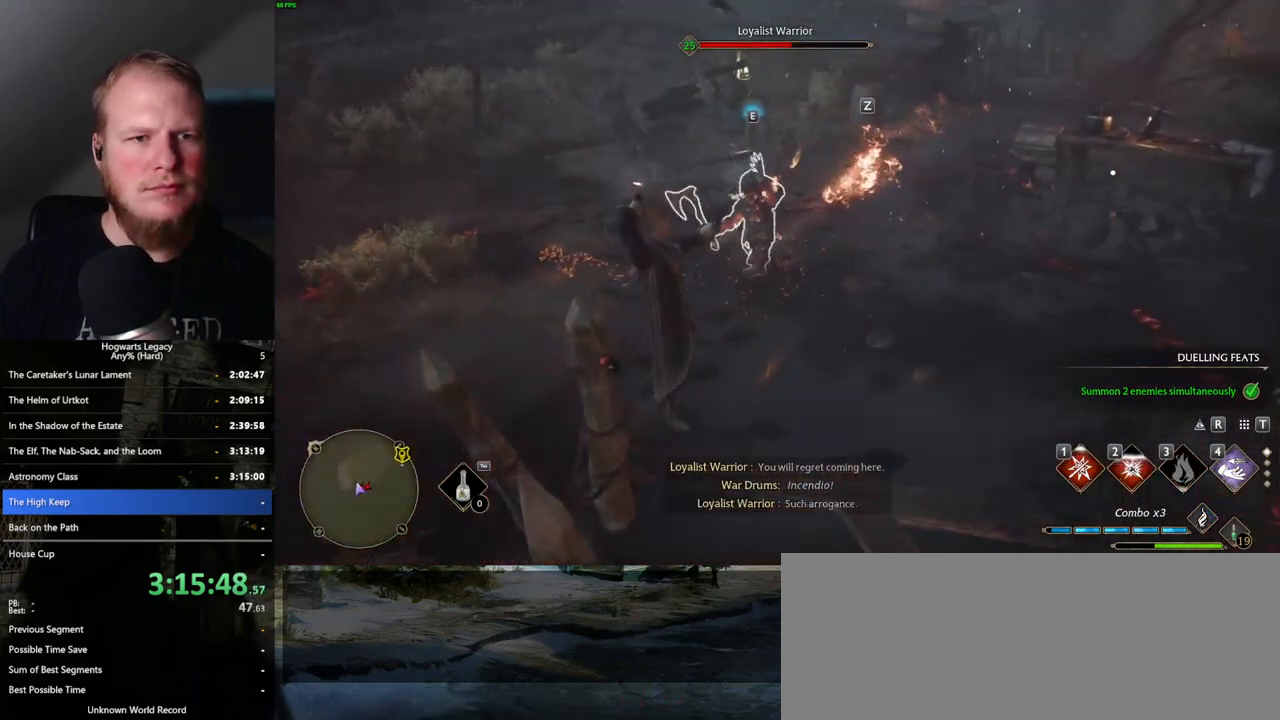
{"keys": ["w"], "mouse": [], "events": []}
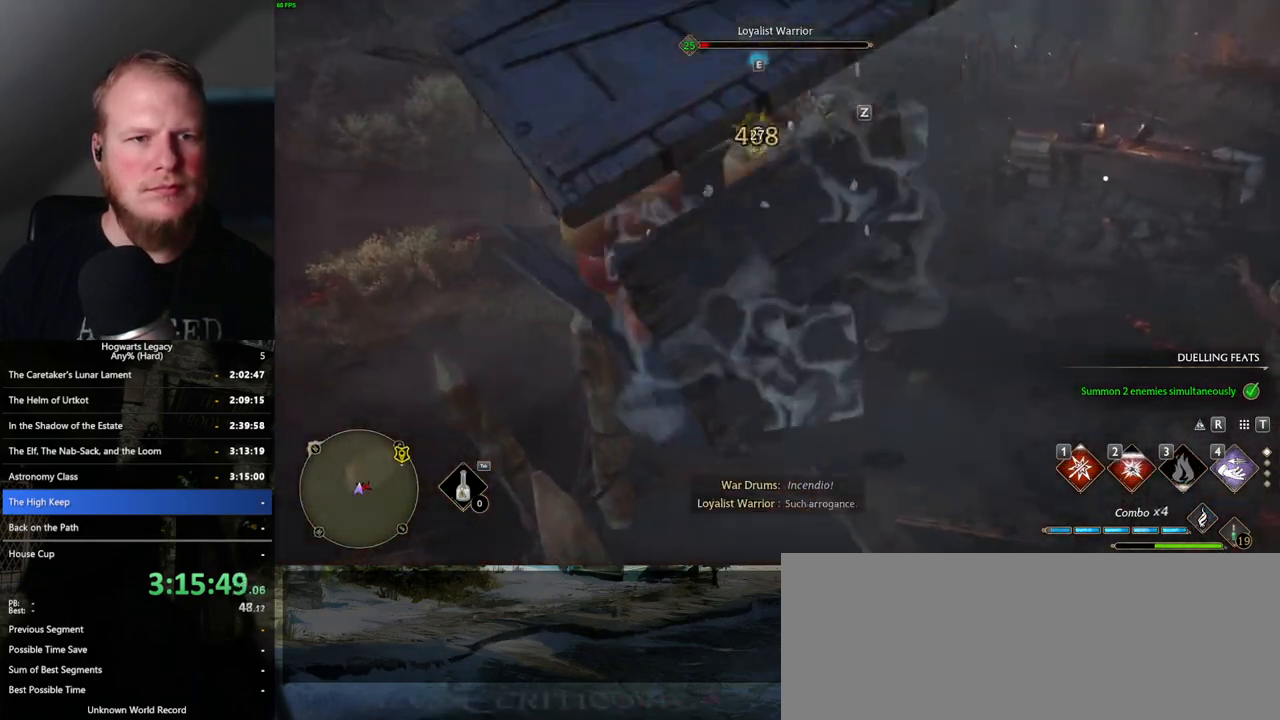
{"keys": ["w"], "mouse": [], "events": [[67, "mouse_left", "down"], [183, "mouse_left", "up"]]}
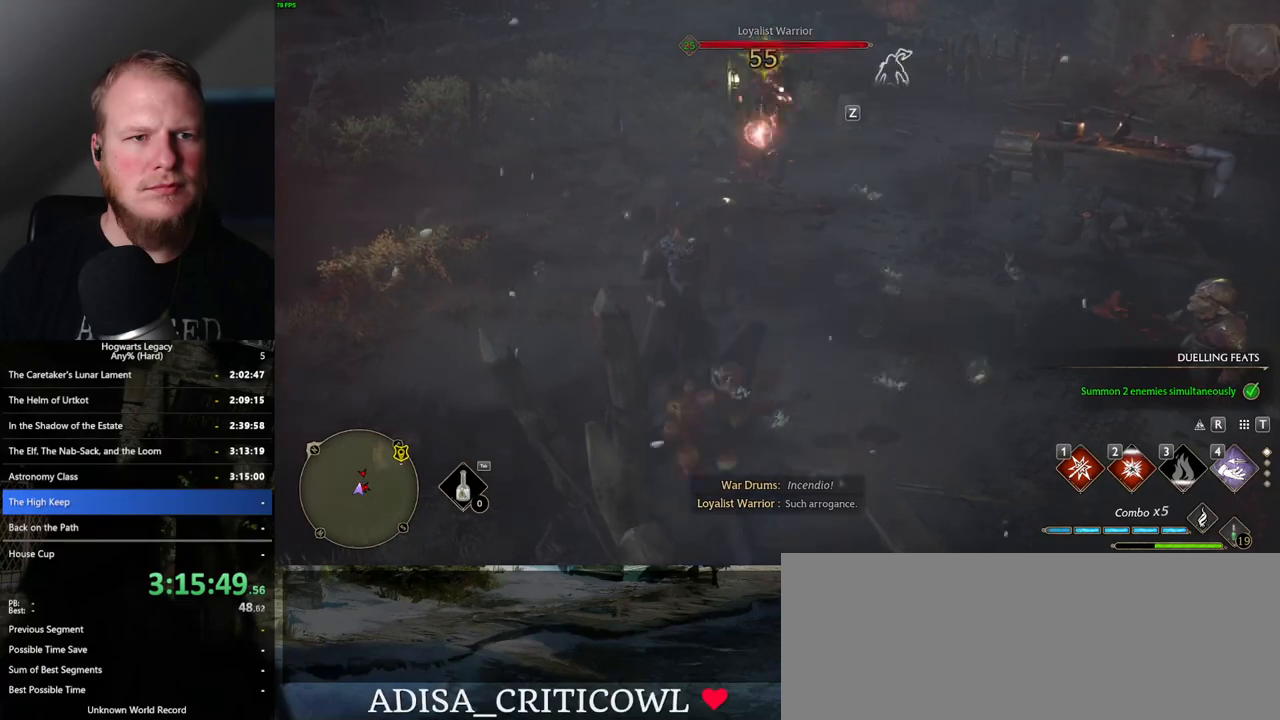
{"keys": ["a", "w"], "mouse": [], "events": [[117, "mouse_left", "down"], [200, "mouse_left", "up"], [367, "space", "down"], [400, "a", "down"], [483, "space", "up"]]}
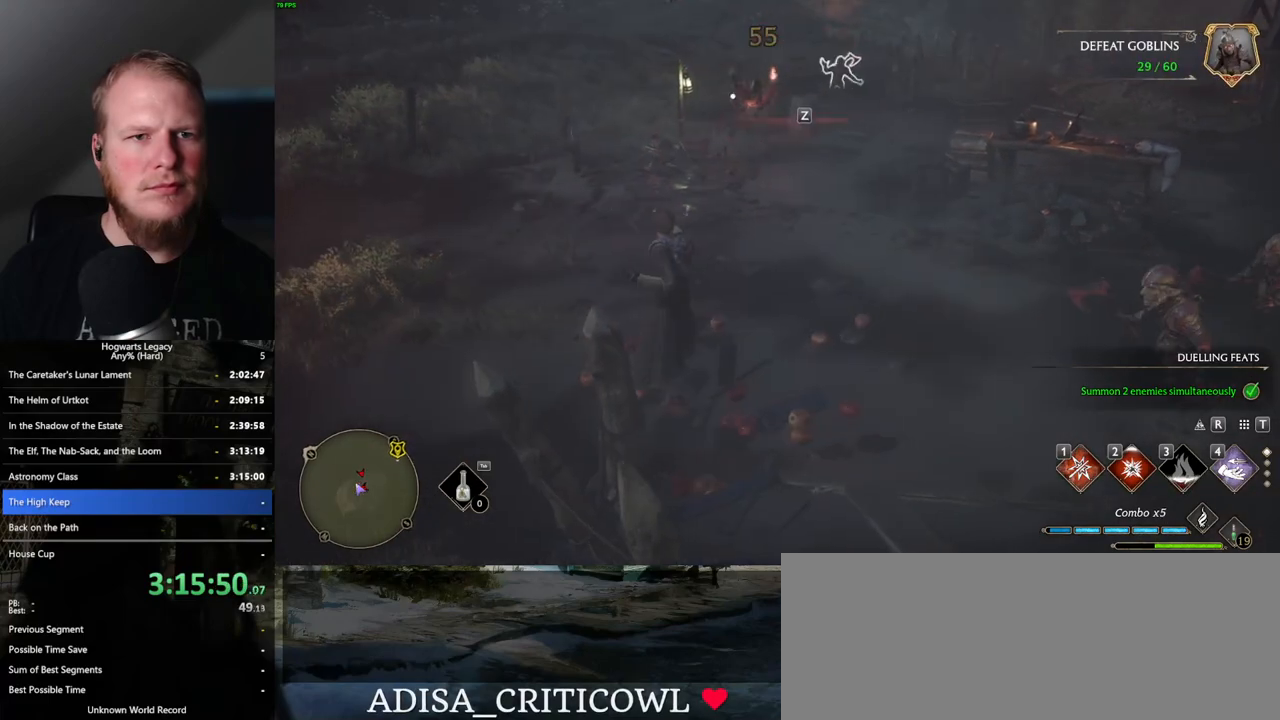
{"keys": ["w"], "mouse": [], "events": [[367, "a", "up"]]}
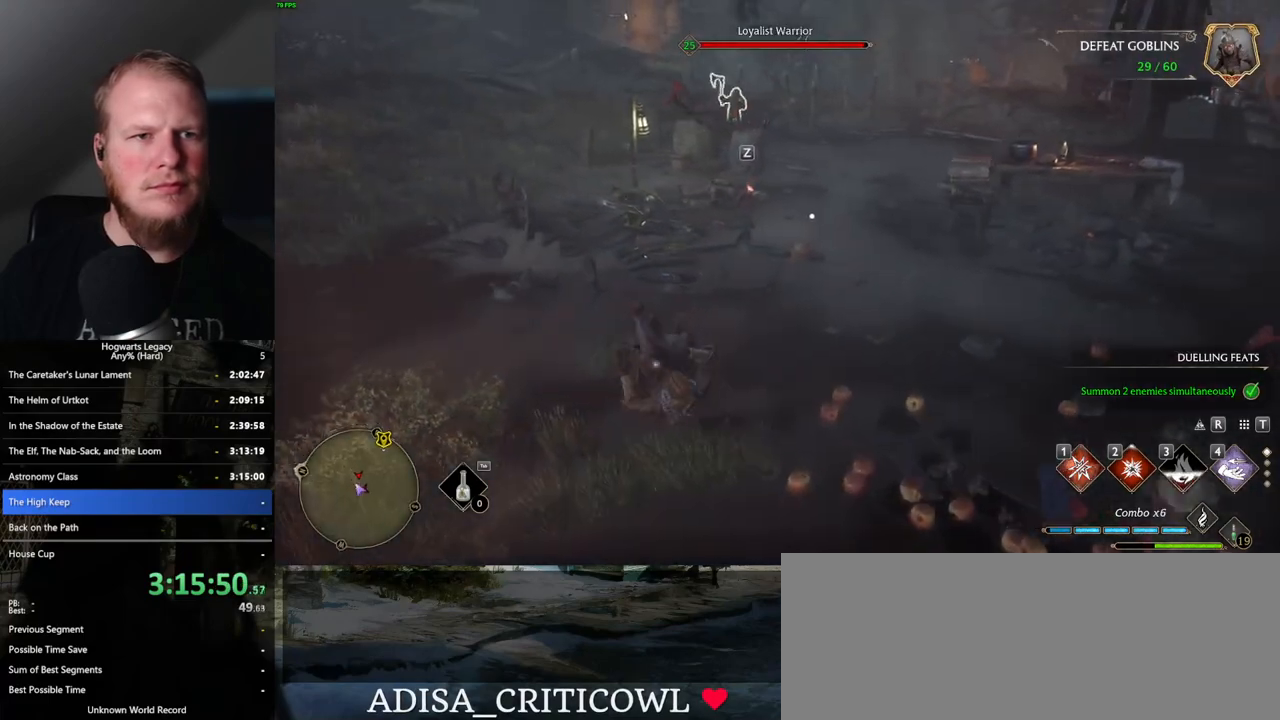
{"keys": ["w"], "mouse": [], "events": [[100, "z", "down"], [217, "z", "up"]]}